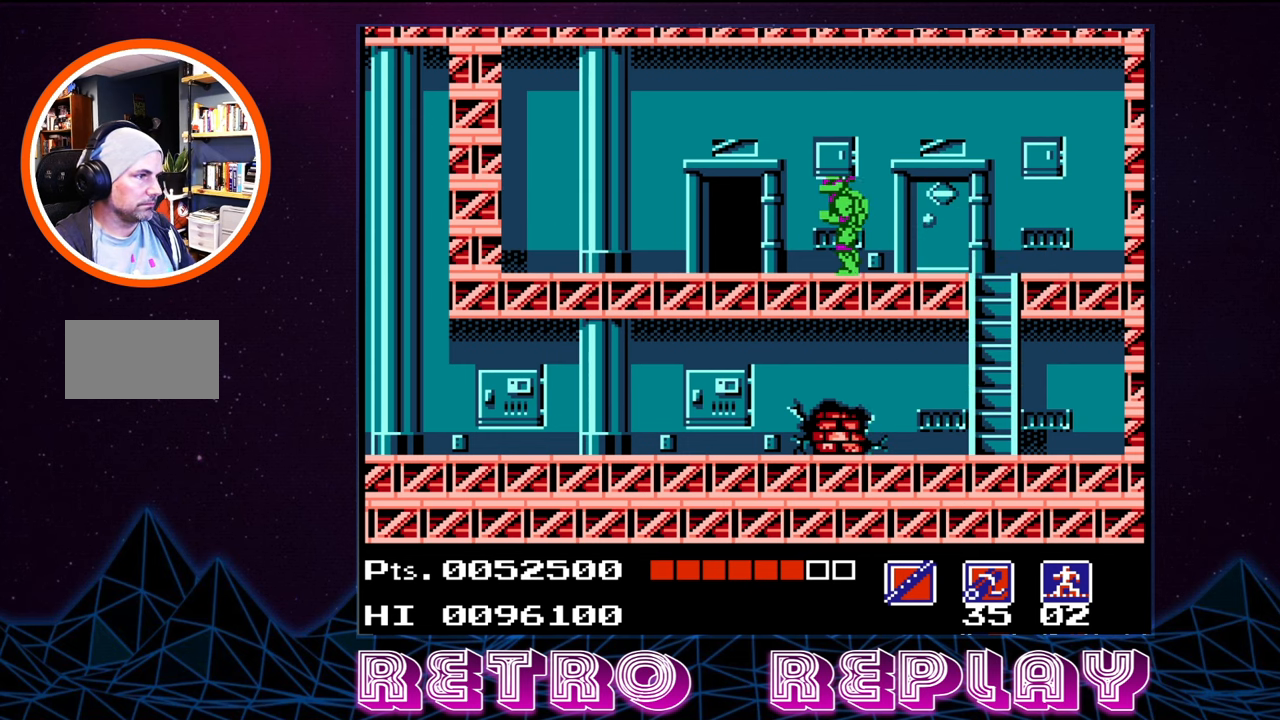
Gameplay with a controller (Nintendo layout); each line is a JSON object with the inputs held at the frame after it. "events" lists button and stick changes between this image and that frame as [ms after this image, input, new state], when the widget could be followed in between. Not read: L3 R3.
{"buttons": ["DPAD_UP"], "events": [[433, "DPAD_UP", "down"], [467, "DPAD_LEFT", "up"]]}
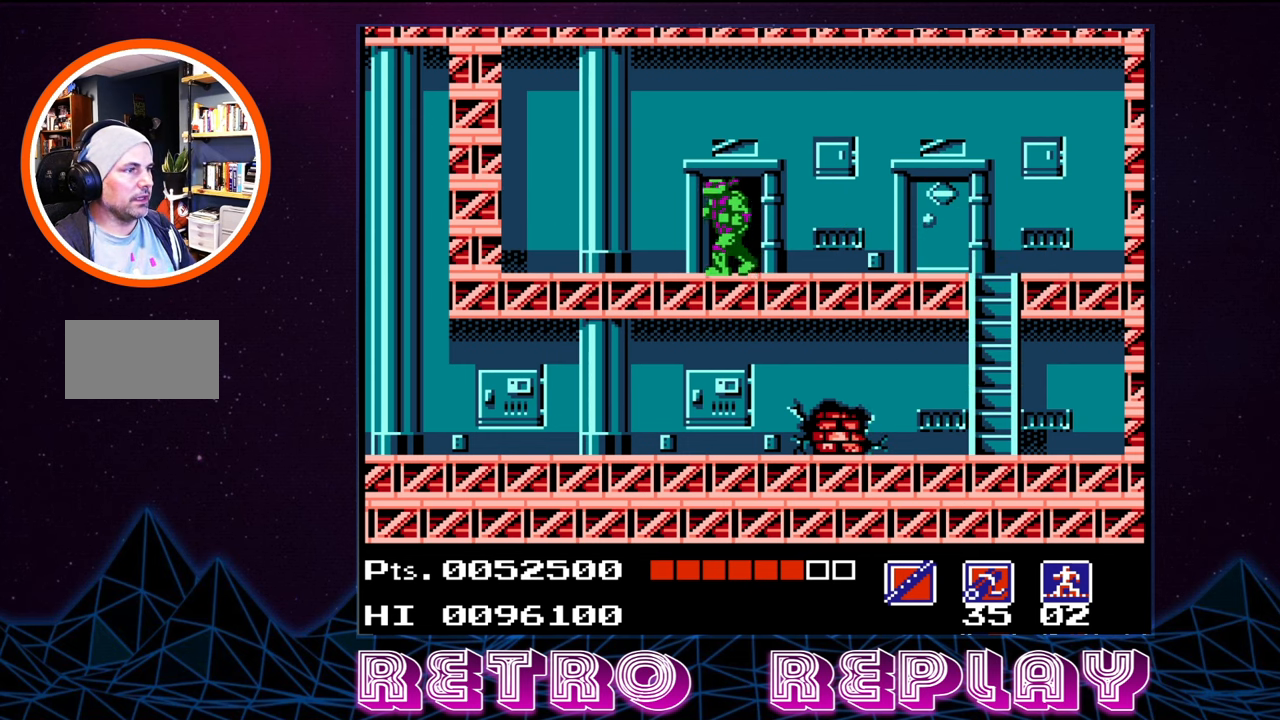
{"buttons": [], "events": [[83, "DPAD_UP", "up"]]}
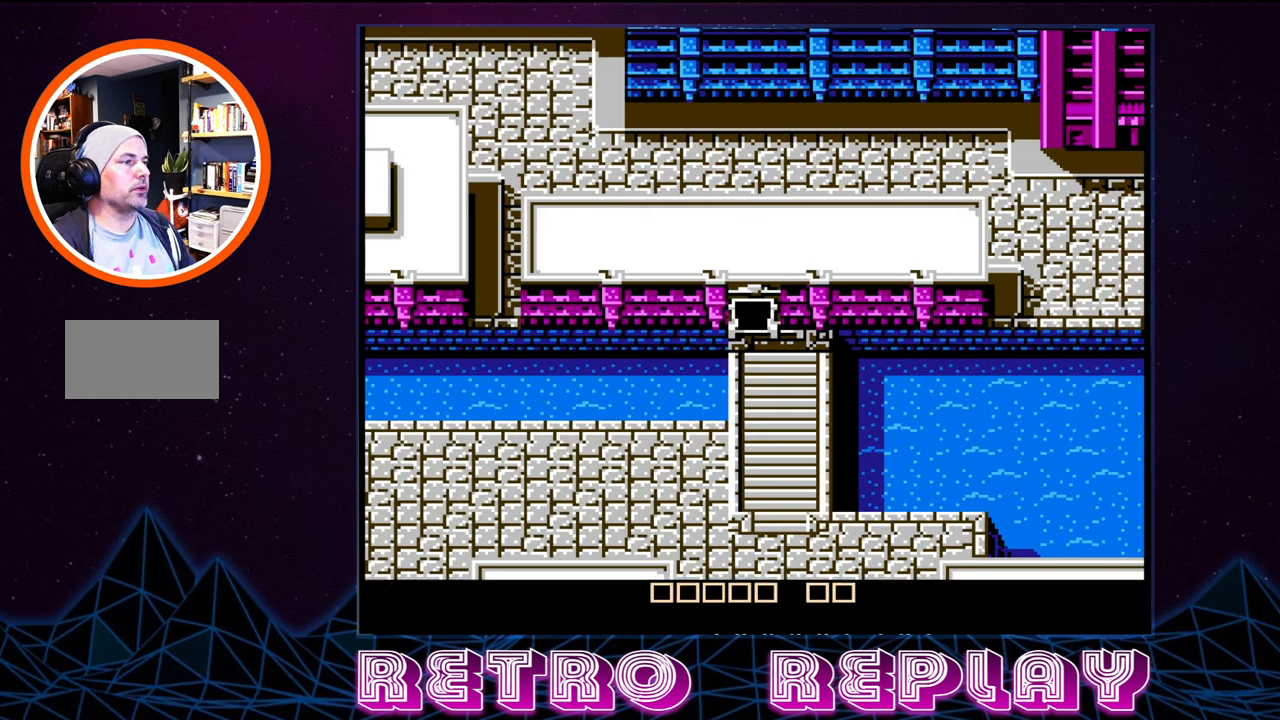
{"buttons": [], "events": []}
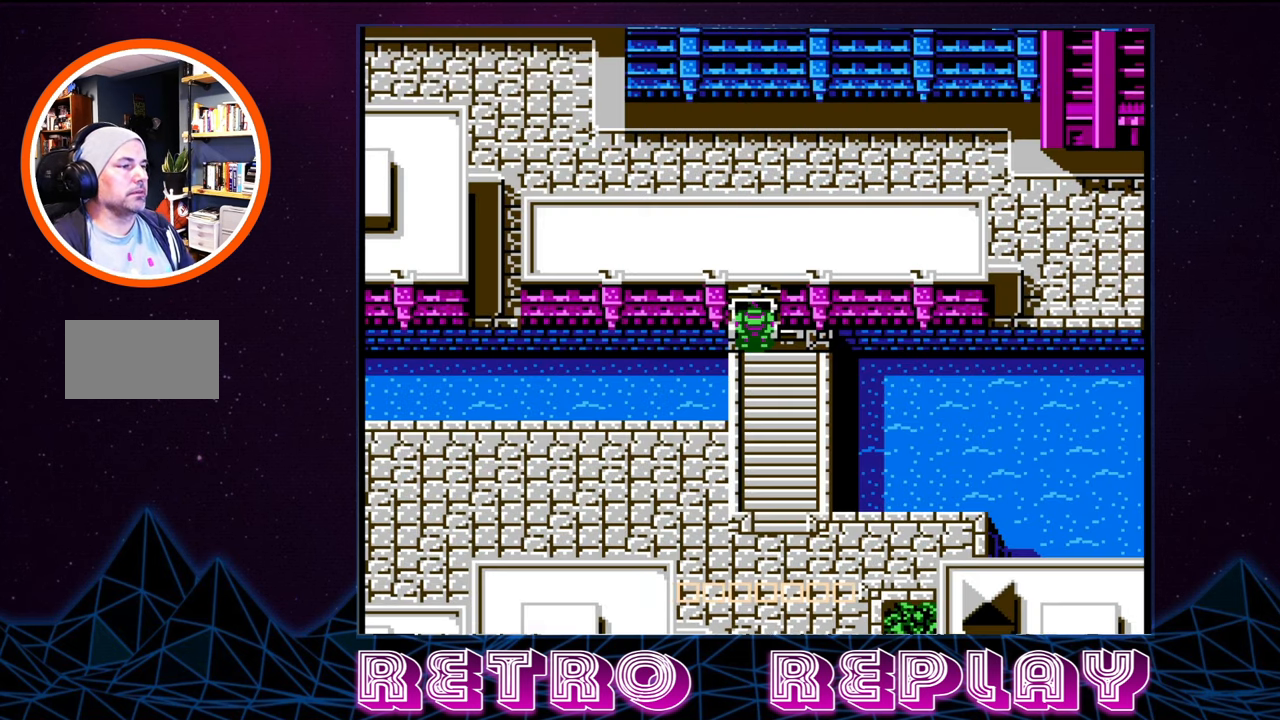
{"buttons": ["DPAD_DOWN"], "events": [[167, "DPAD_DOWN", "down"]]}
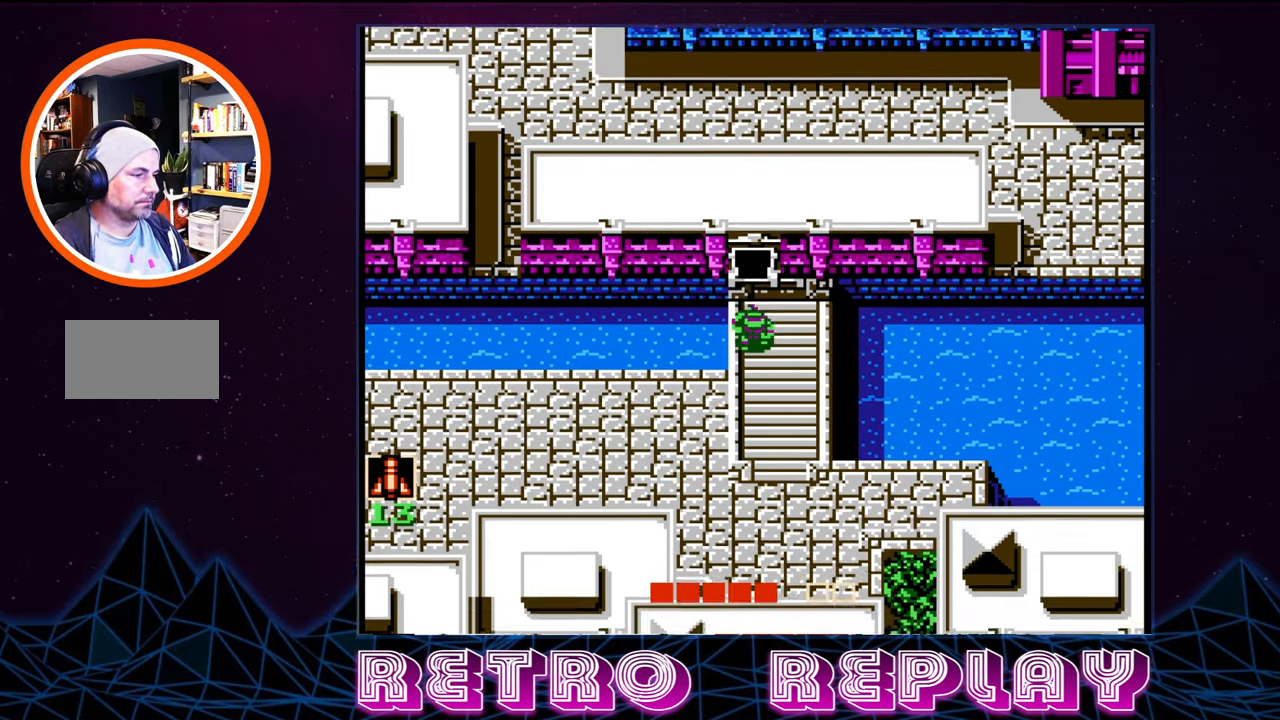
{"buttons": ["DPAD_DOWN"], "events": []}
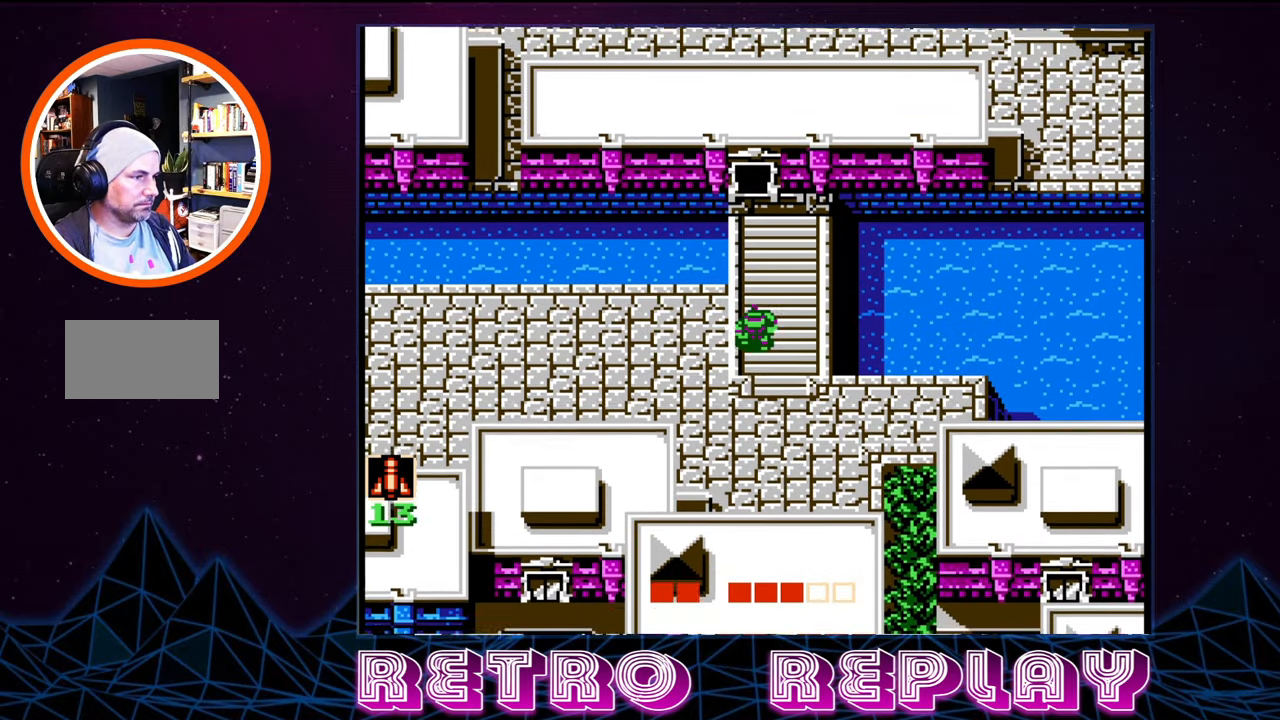
{"buttons": ["DPAD_LEFT"], "events": [[150, "DPAD_DOWN", "up"], [500, "DPAD_LEFT", "down"]]}
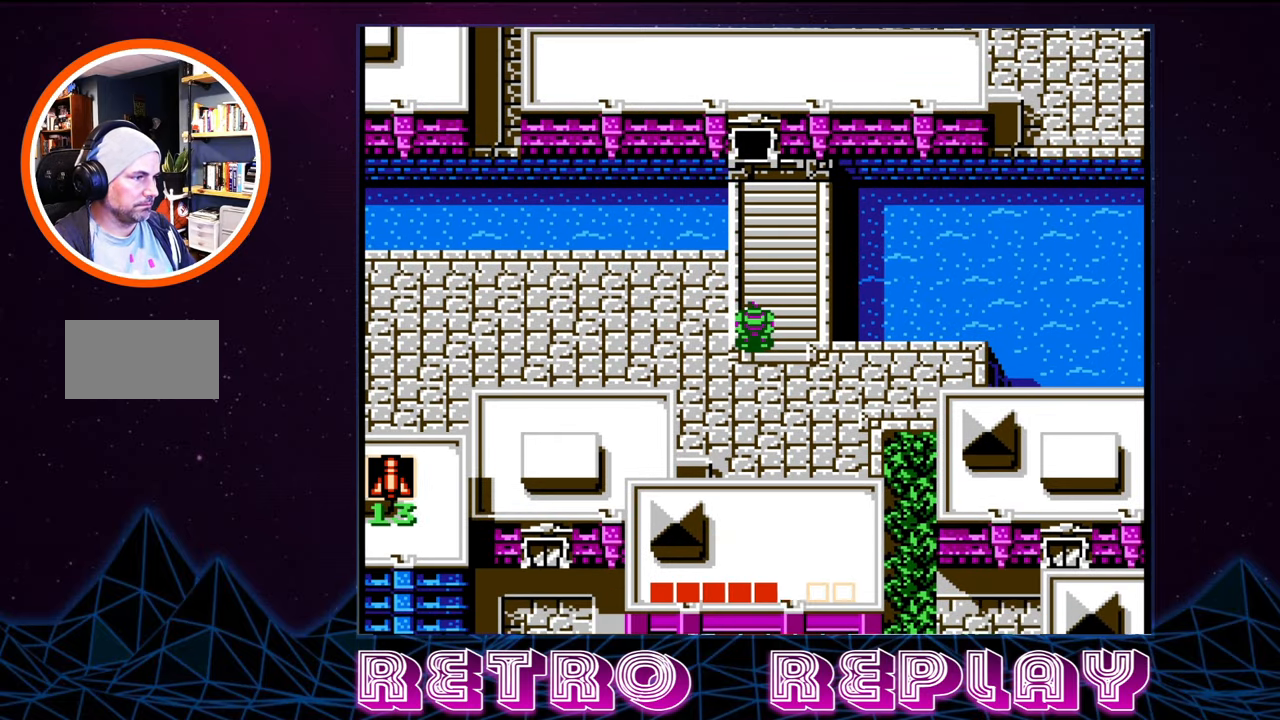
{"buttons": ["DPAD_LEFT"], "events": []}
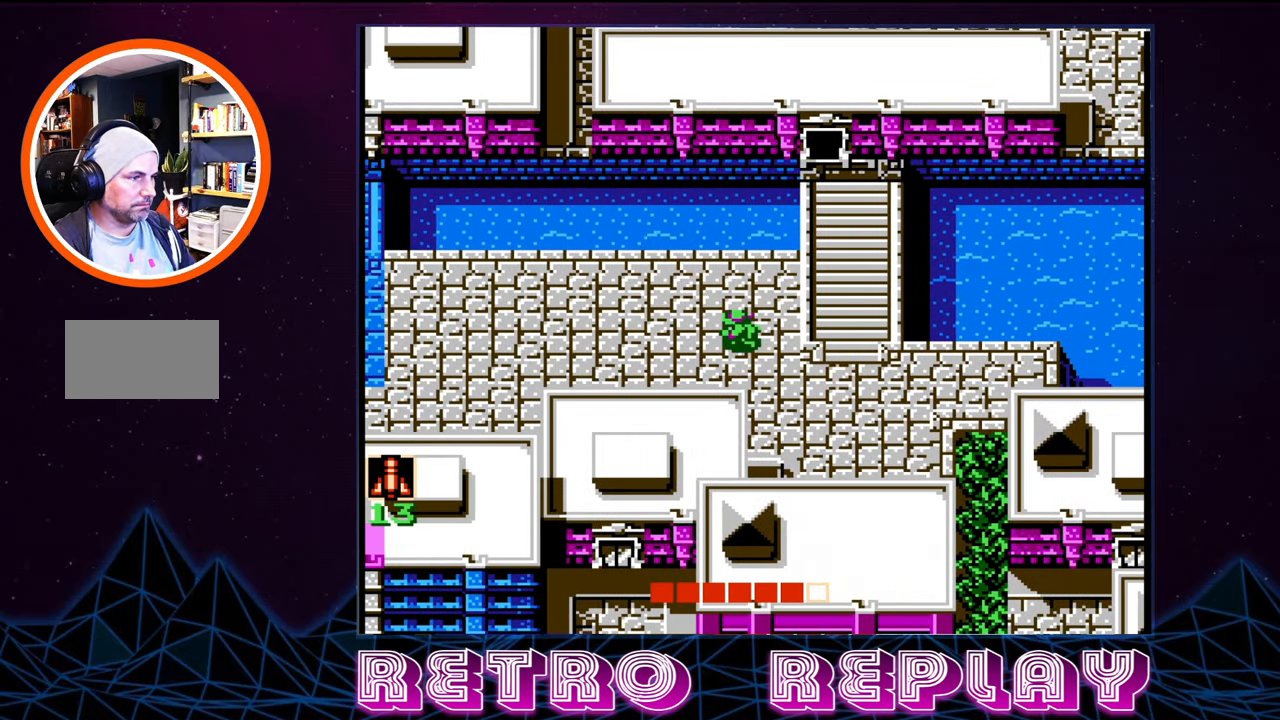
{"buttons": ["DPAD_LEFT"], "events": []}
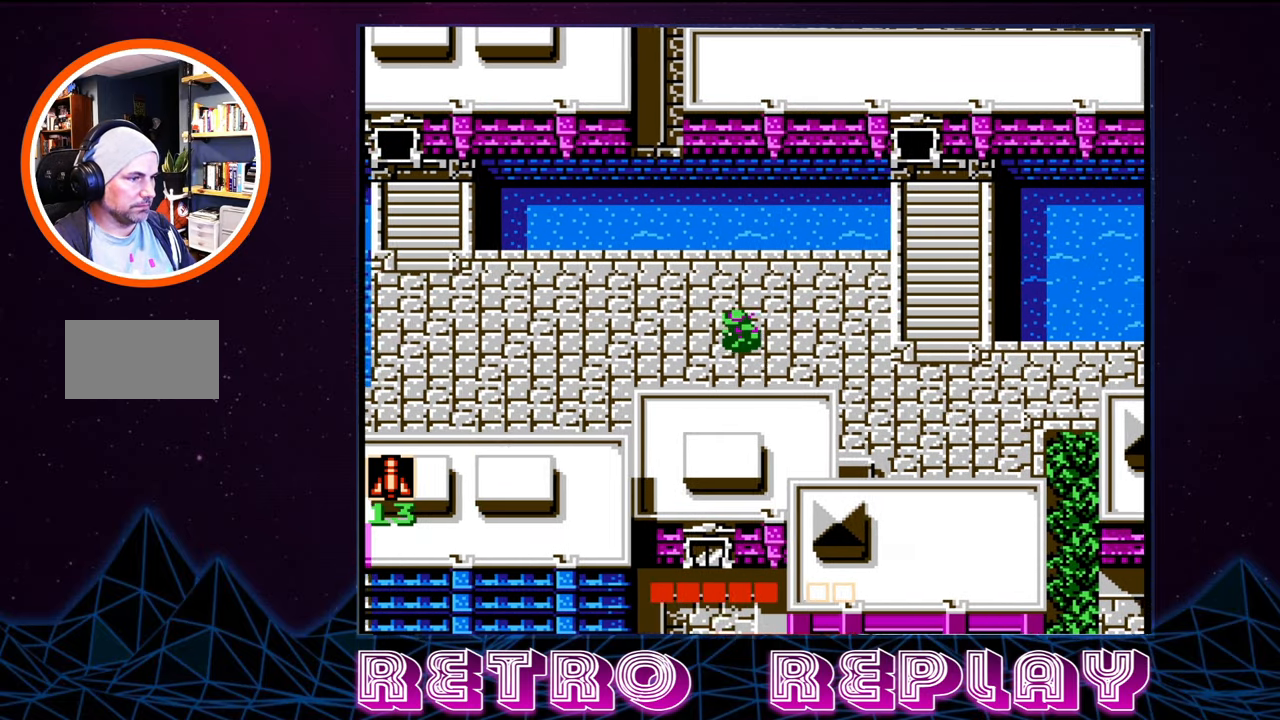
{"buttons": [], "events": [[284, "DPAD_LEFT", "up"]]}
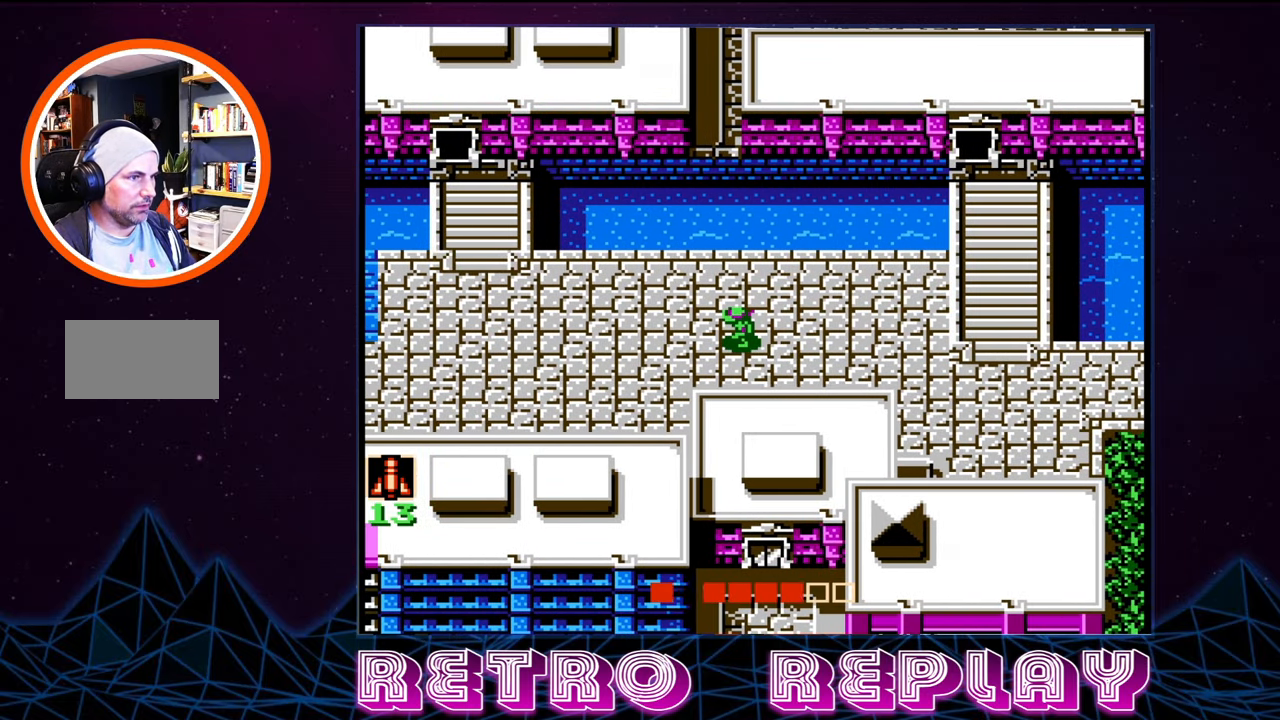
{"buttons": ["DPAD_LEFT"], "events": [[100, "DPAD_LEFT", "down"]]}
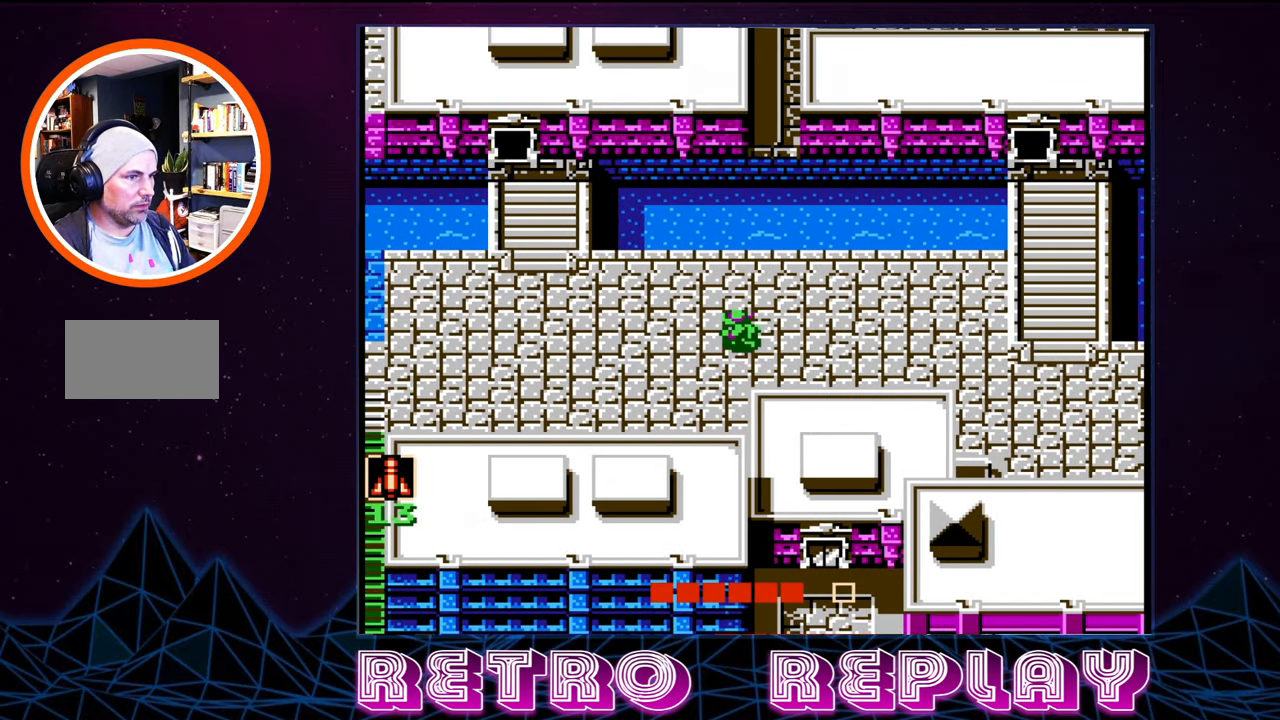
{"buttons": ["DPAD_LEFT"], "events": []}
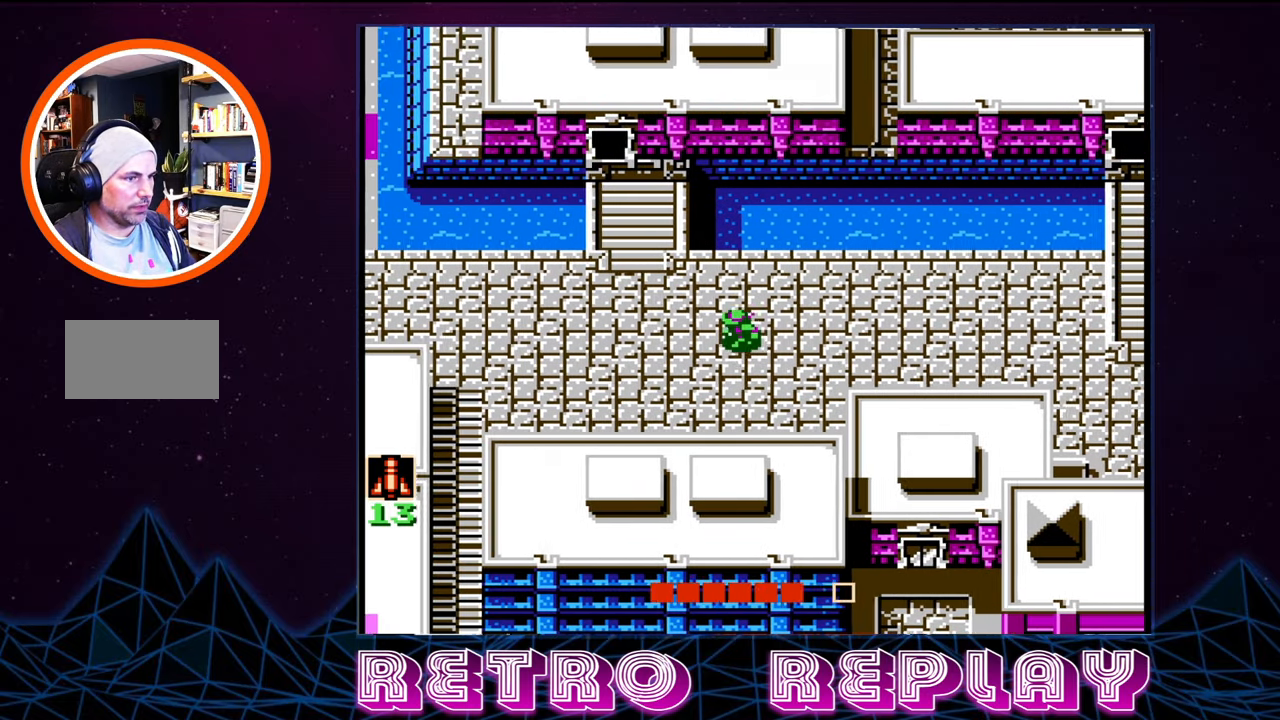
{"buttons": ["DPAD_LEFT"], "events": []}
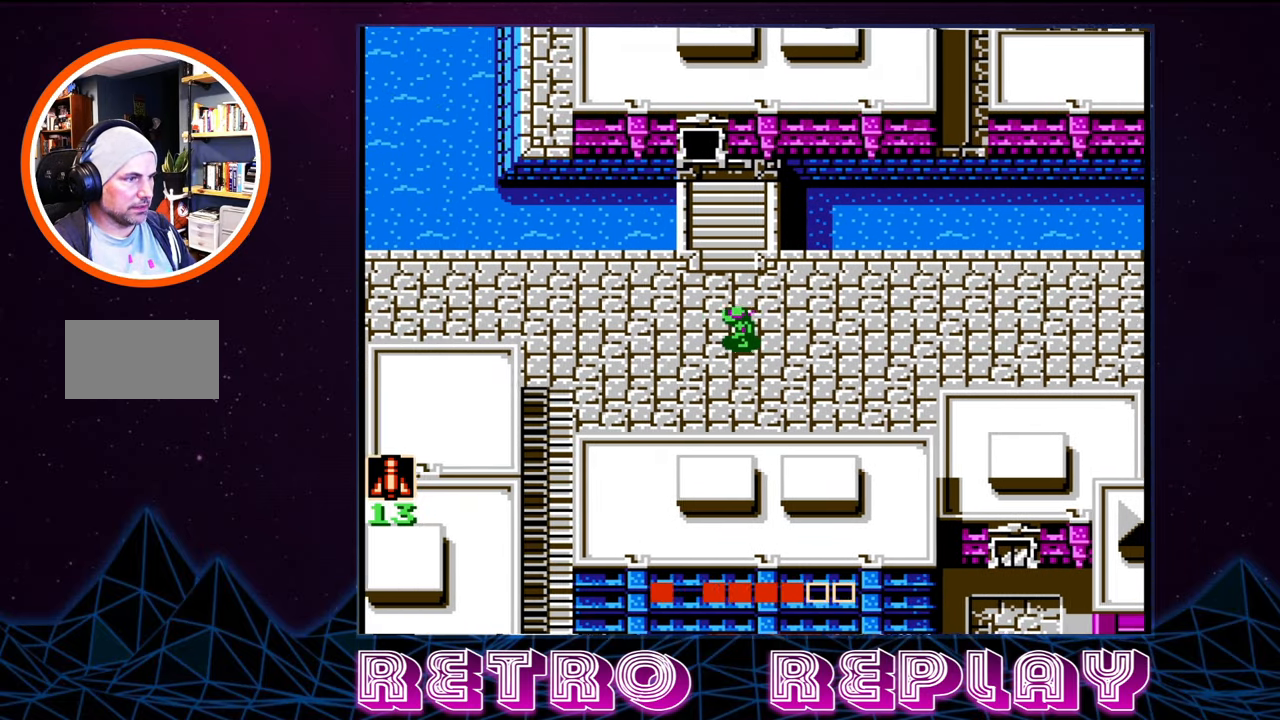
{"buttons": [], "events": [[34, "DPAD_LEFT", "up"]]}
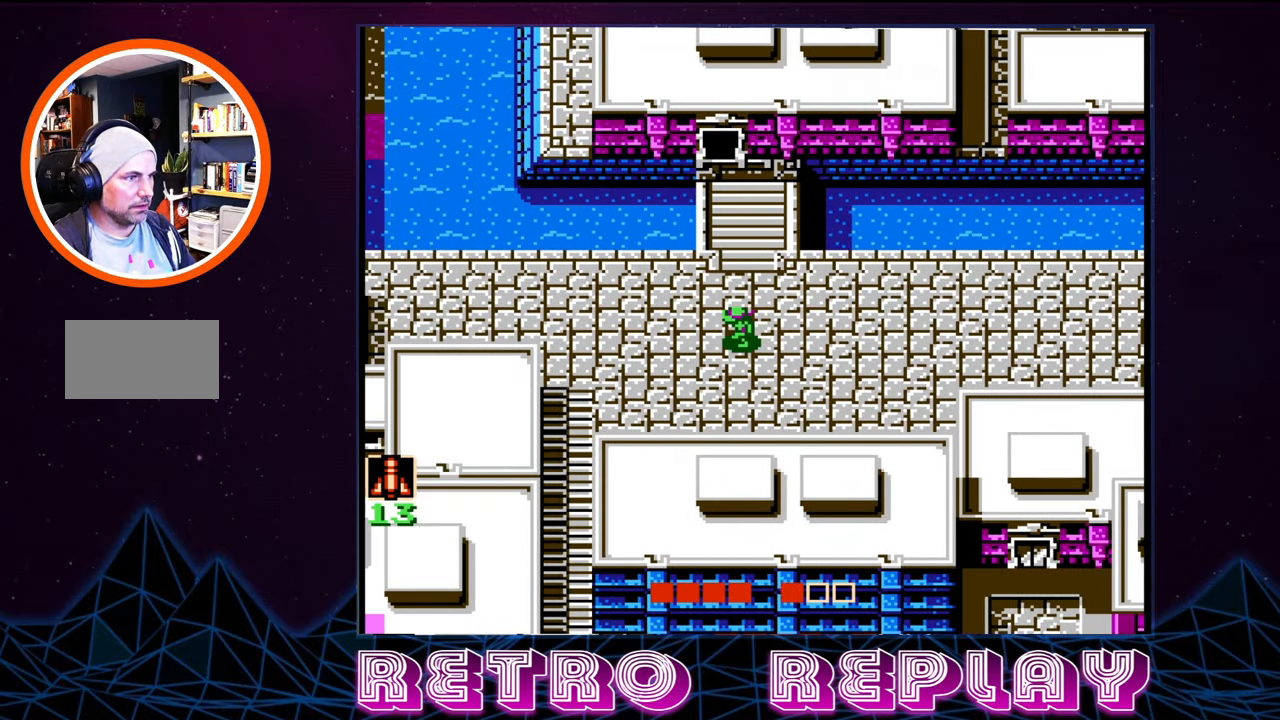
{"buttons": ["DPAD_LEFT"], "events": [[67, "DPAD_LEFT", "down"]]}
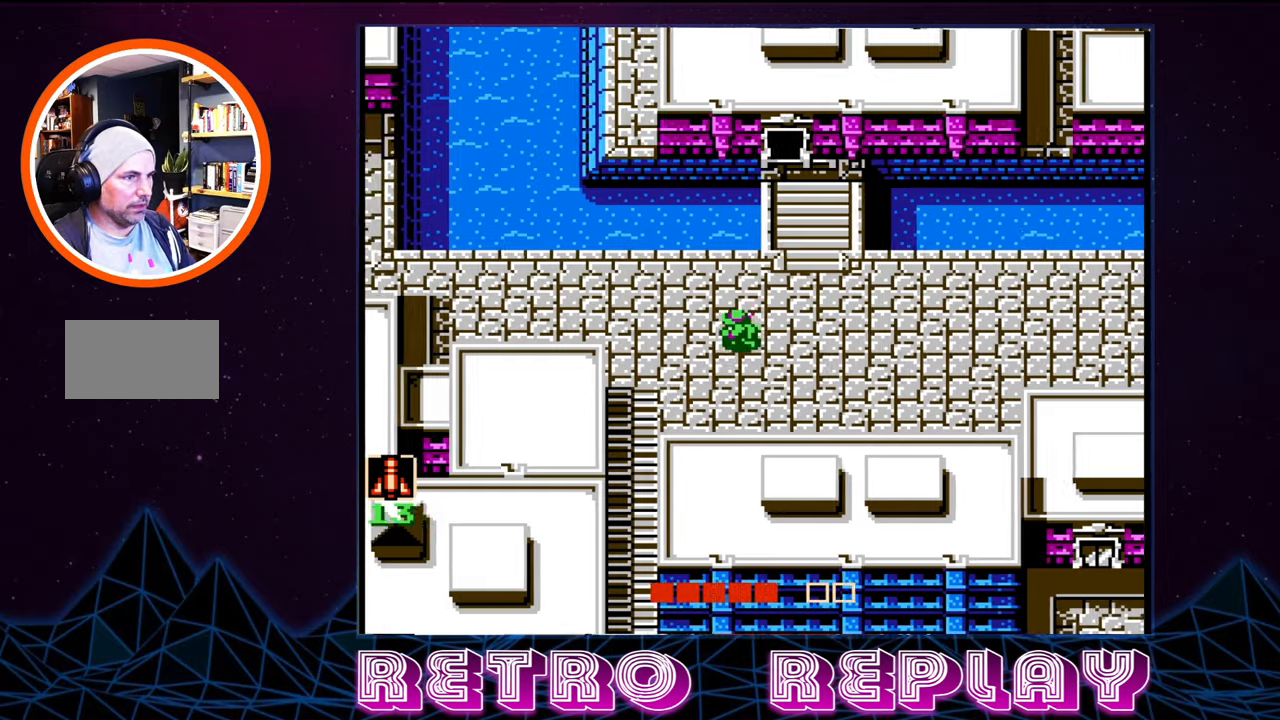
{"buttons": ["DPAD_UP", "DPAD_LEFT"], "events": [[350, "DPAD_UP", "down"]]}
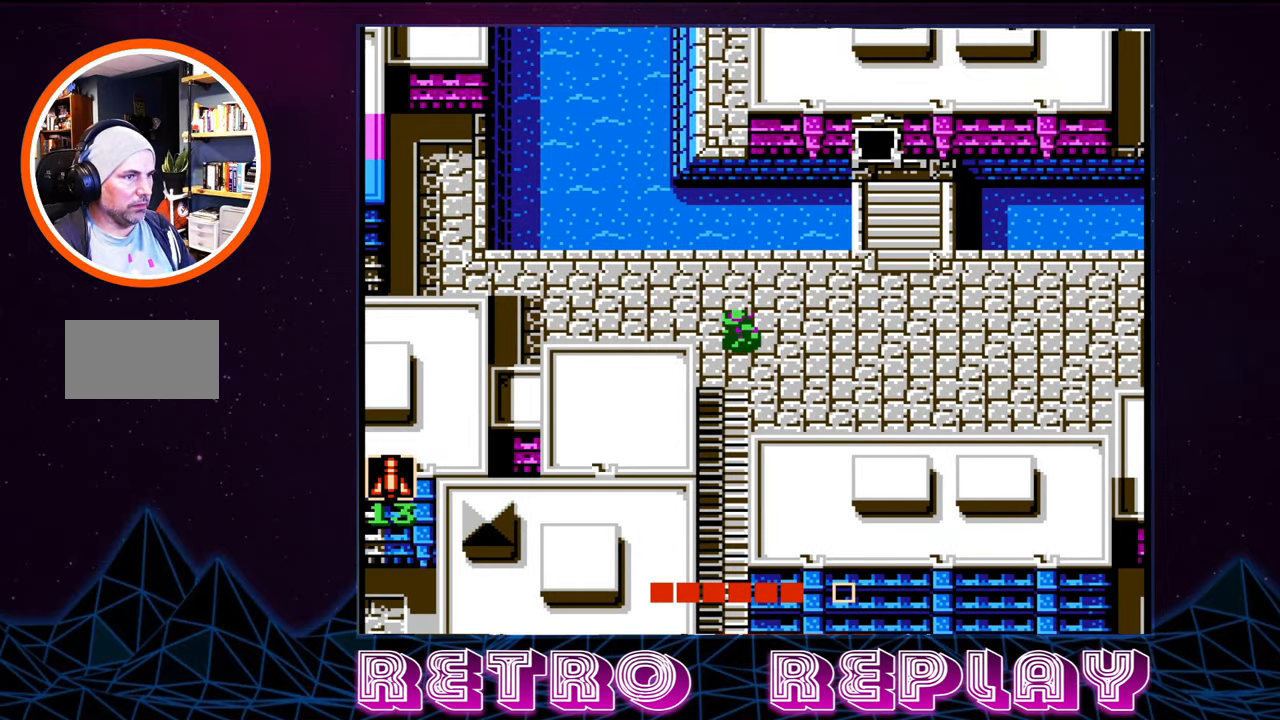
{"buttons": ["DPAD_RIGHT"], "events": [[400, "DPAD_LEFT", "up"], [450, "DPAD_UP", "up"], [483, "DPAD_RIGHT", "down"]]}
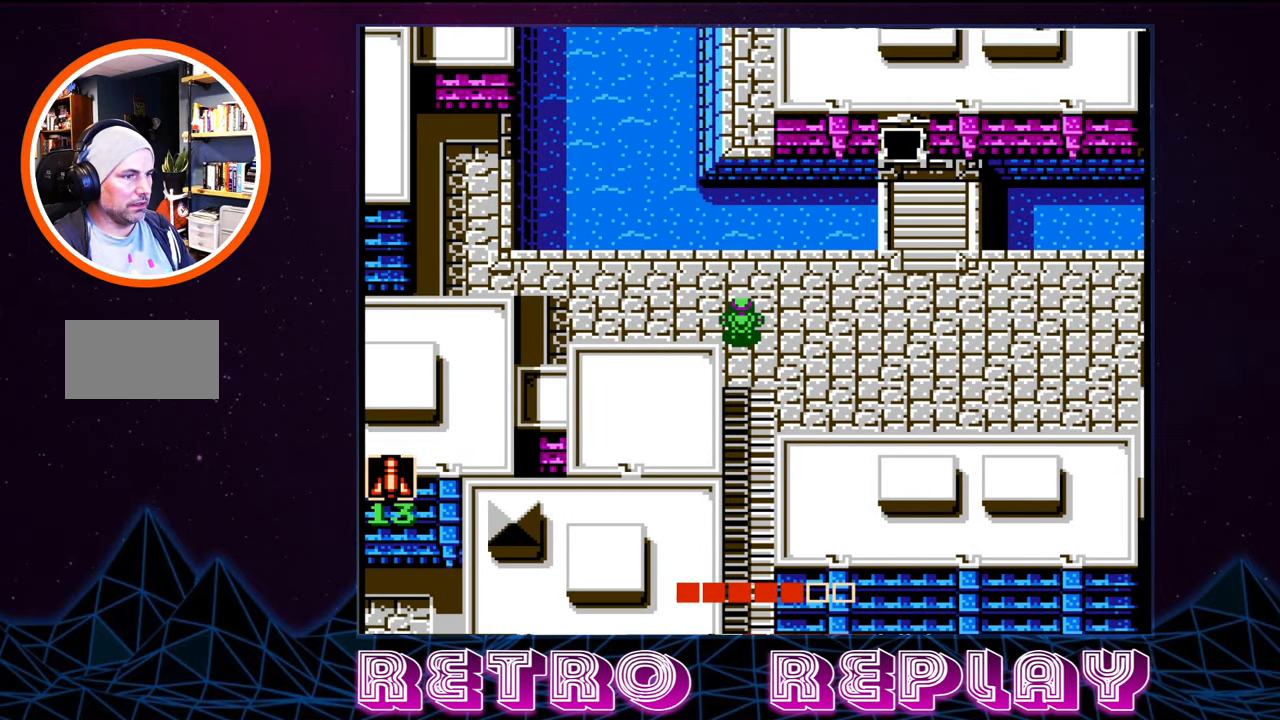
{"buttons": ["DPAD_UP", "DPAD_LEFT"], "events": [[33, "DPAD_RIGHT", "up"], [33, "DPAD_UP", "down"], [366, "DPAD_LEFT", "down"]]}
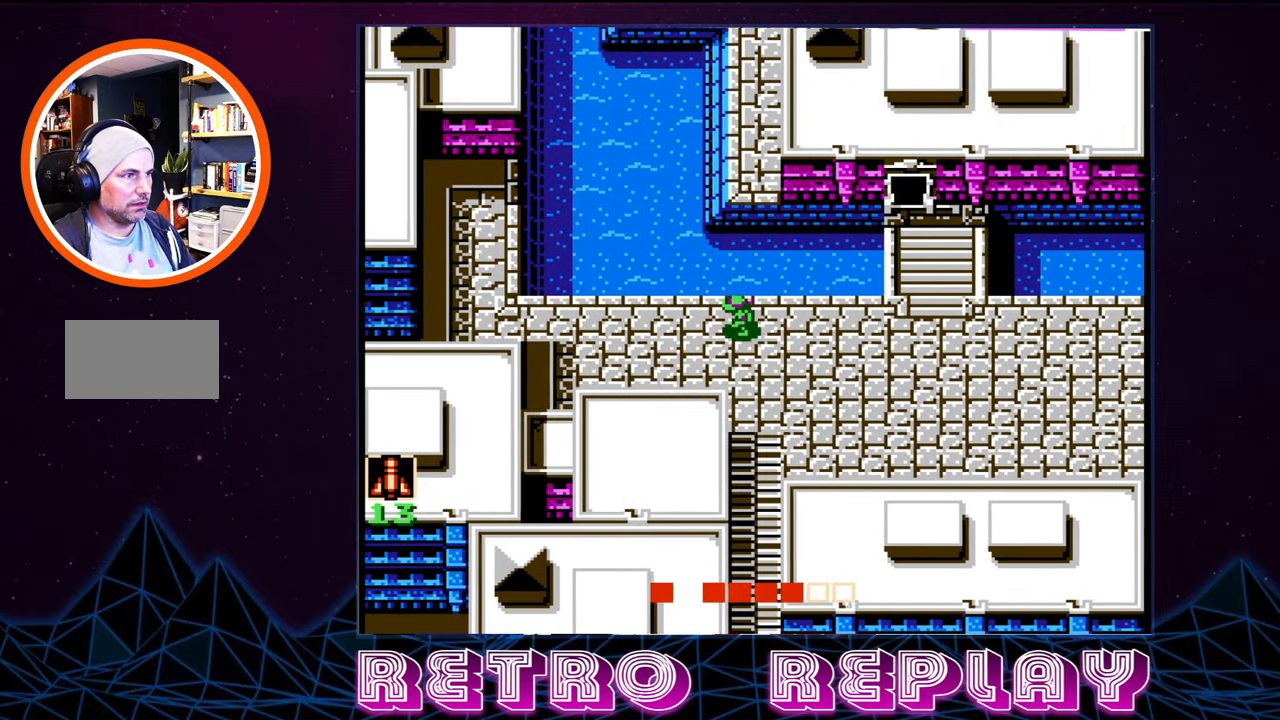
{"buttons": ["DPAD_RIGHT"], "events": [[283, "DPAD_LEFT", "up"], [316, "DPAD_UP", "up"], [366, "DPAD_RIGHT", "down"]]}
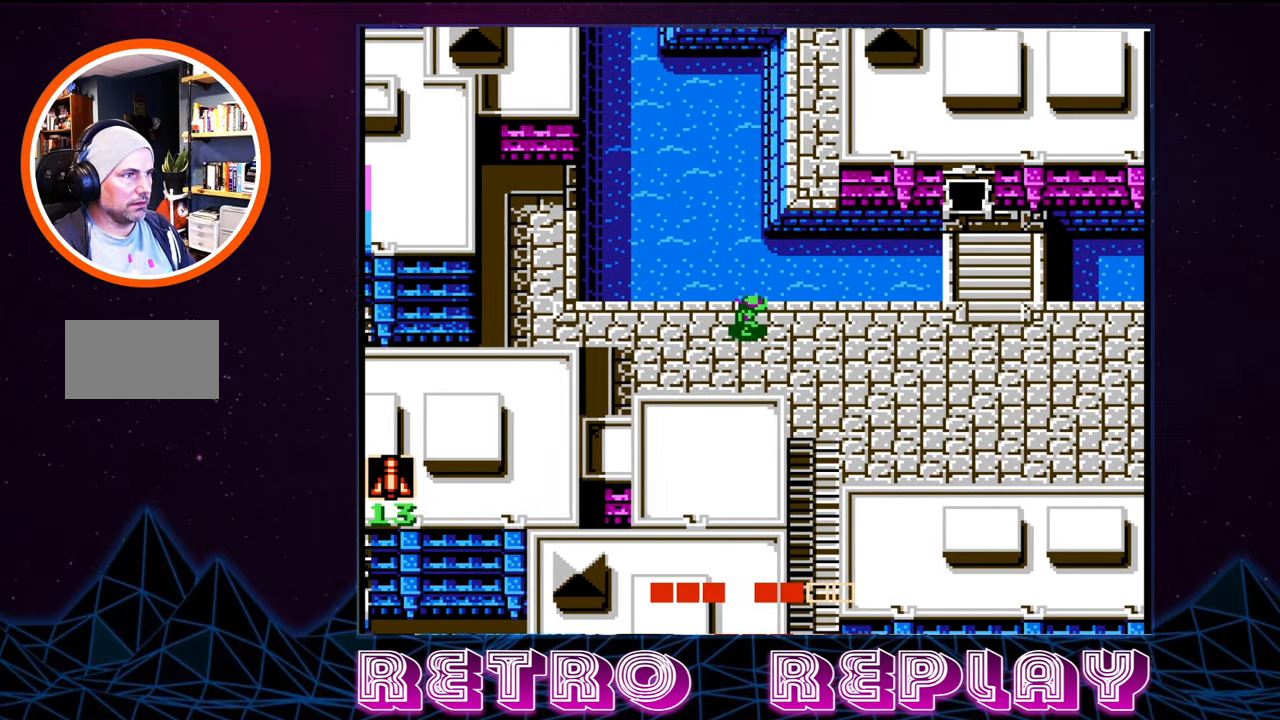
{"buttons": ["DPAD_DOWN", "DPAD_RIGHT"], "events": [[316, "DPAD_DOWN", "down"]]}
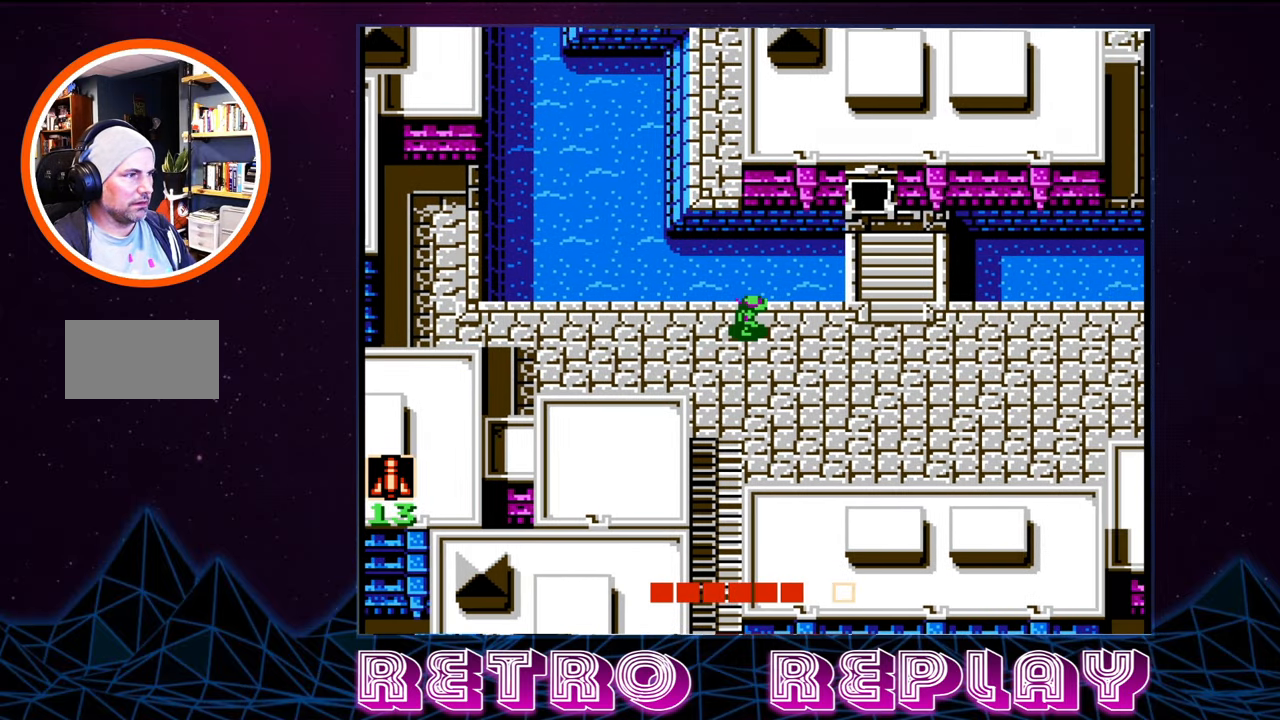
{"buttons": ["DPAD_RIGHT"], "events": [[133, "DPAD_DOWN", "up"]]}
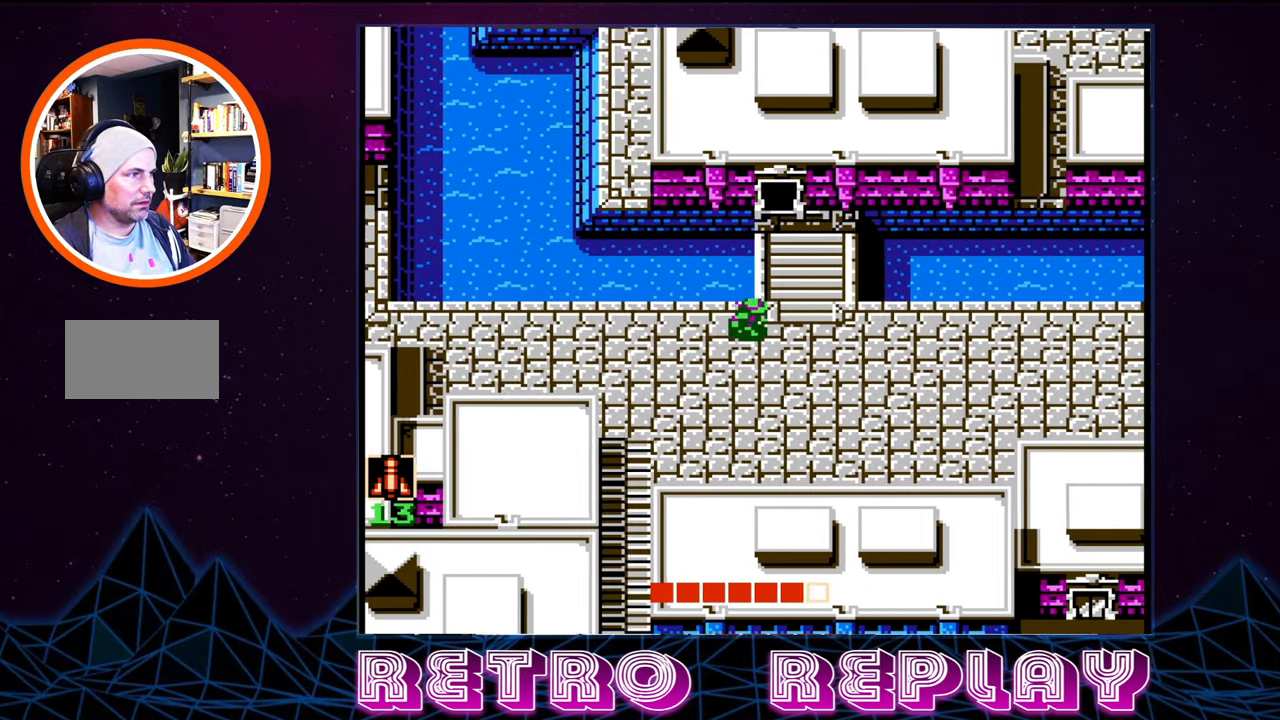
{"buttons": ["DPAD_RIGHT"], "events": []}
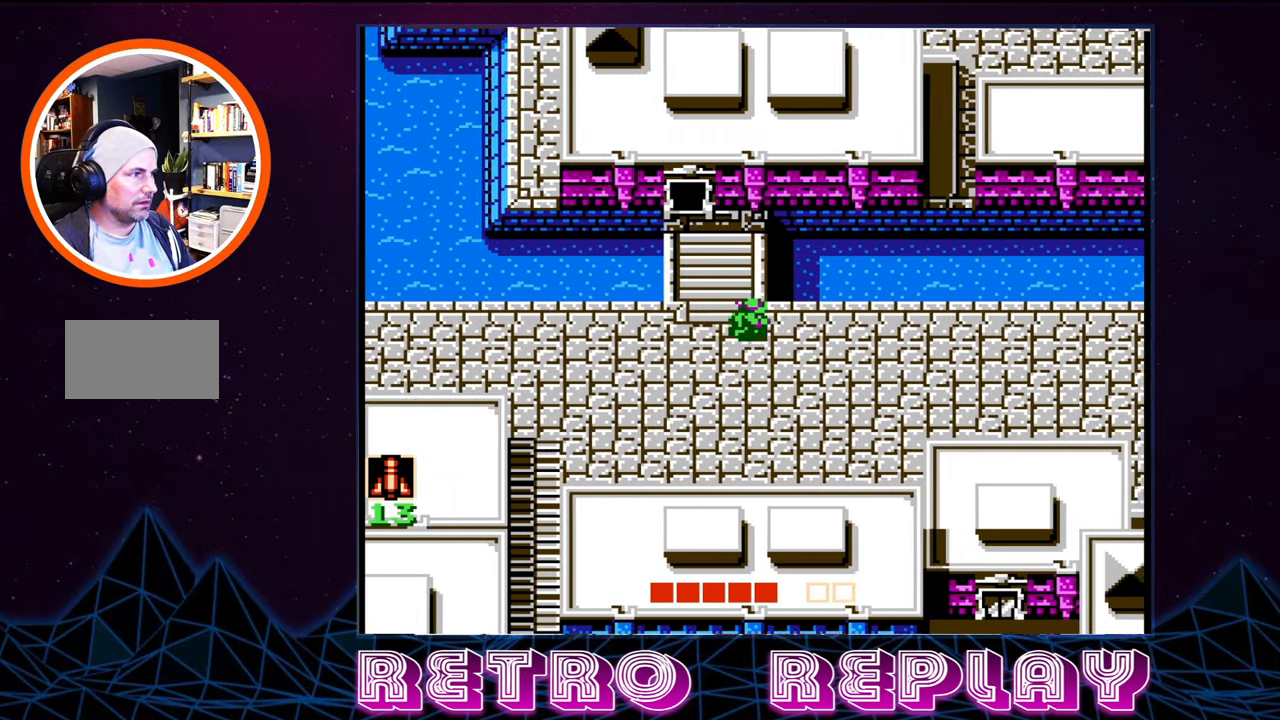
{"buttons": ["DPAD_RIGHT"], "events": []}
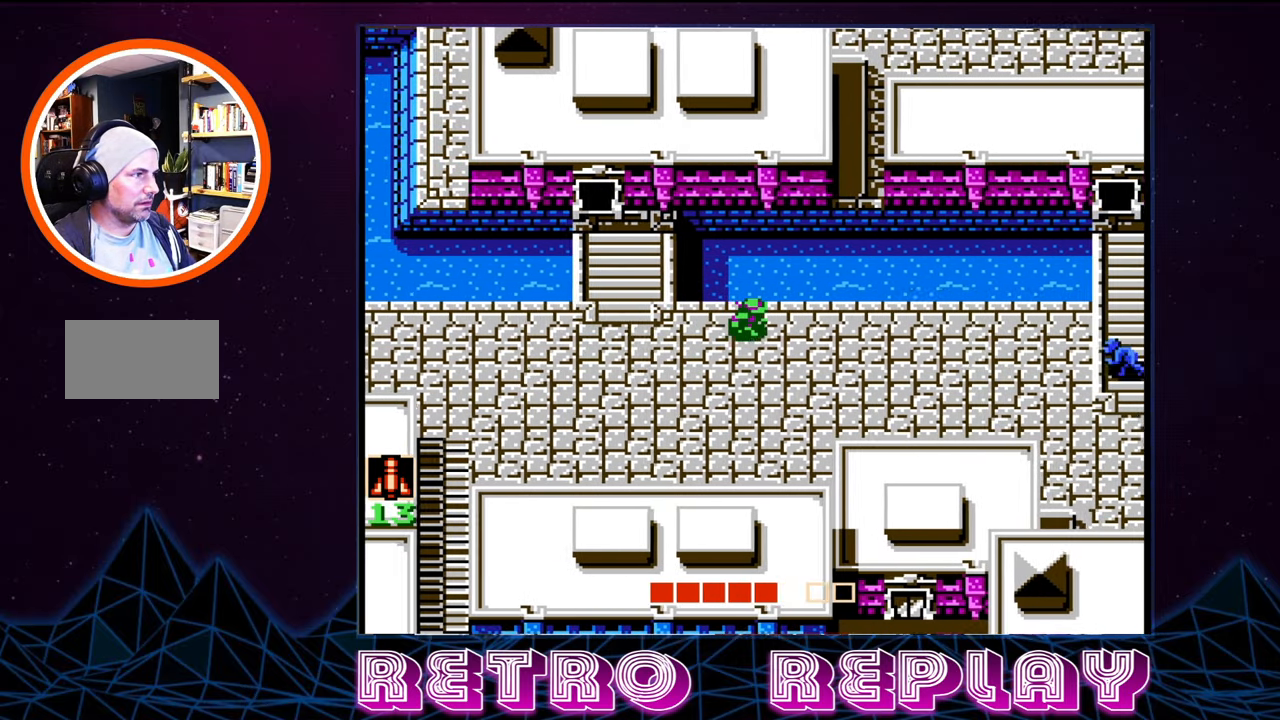
{"buttons": [], "events": [[433, "DPAD_RIGHT", "up"]]}
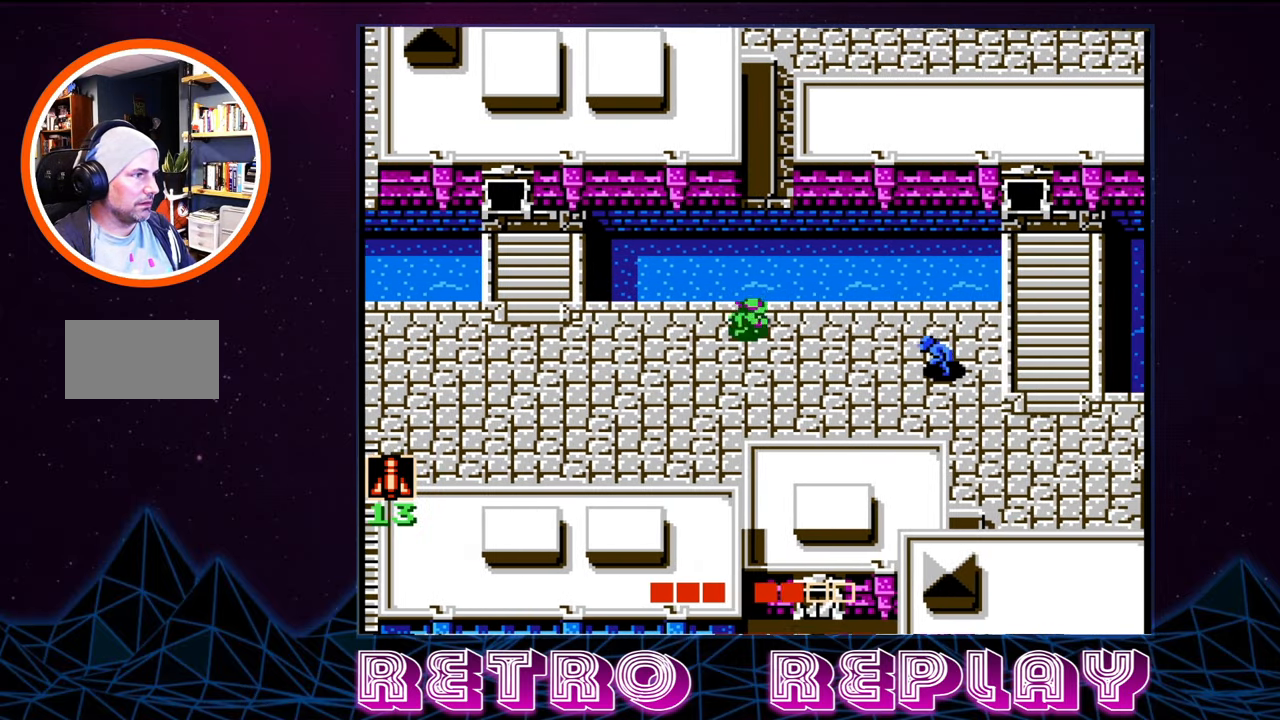
{"buttons": [], "events": [[100, "DPAD_DOWN", "down"], [300, "DPAD_RIGHT", "down"], [350, "DPAD_DOWN", "up"], [383, "B", "down"], [433, "DPAD_RIGHT", "up"], [483, "B", "up"]]}
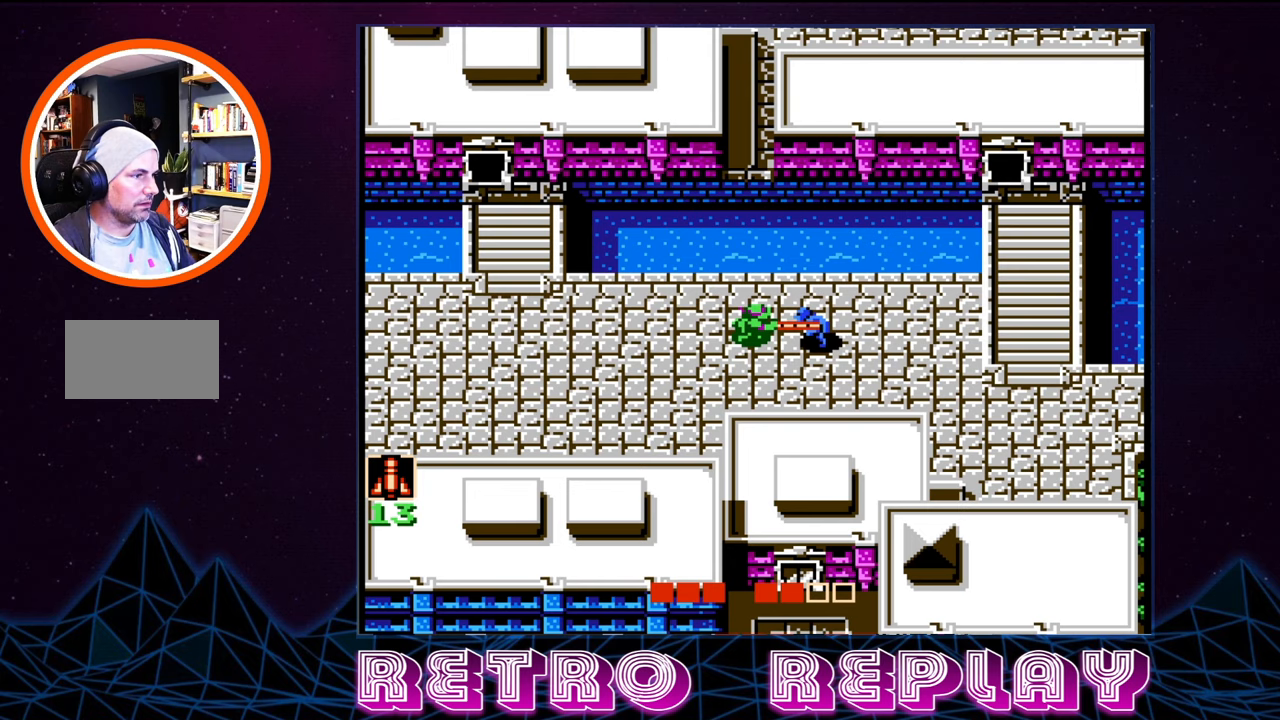
{"buttons": ["DPAD_RIGHT"], "events": [[300, "DPAD_RIGHT", "down"]]}
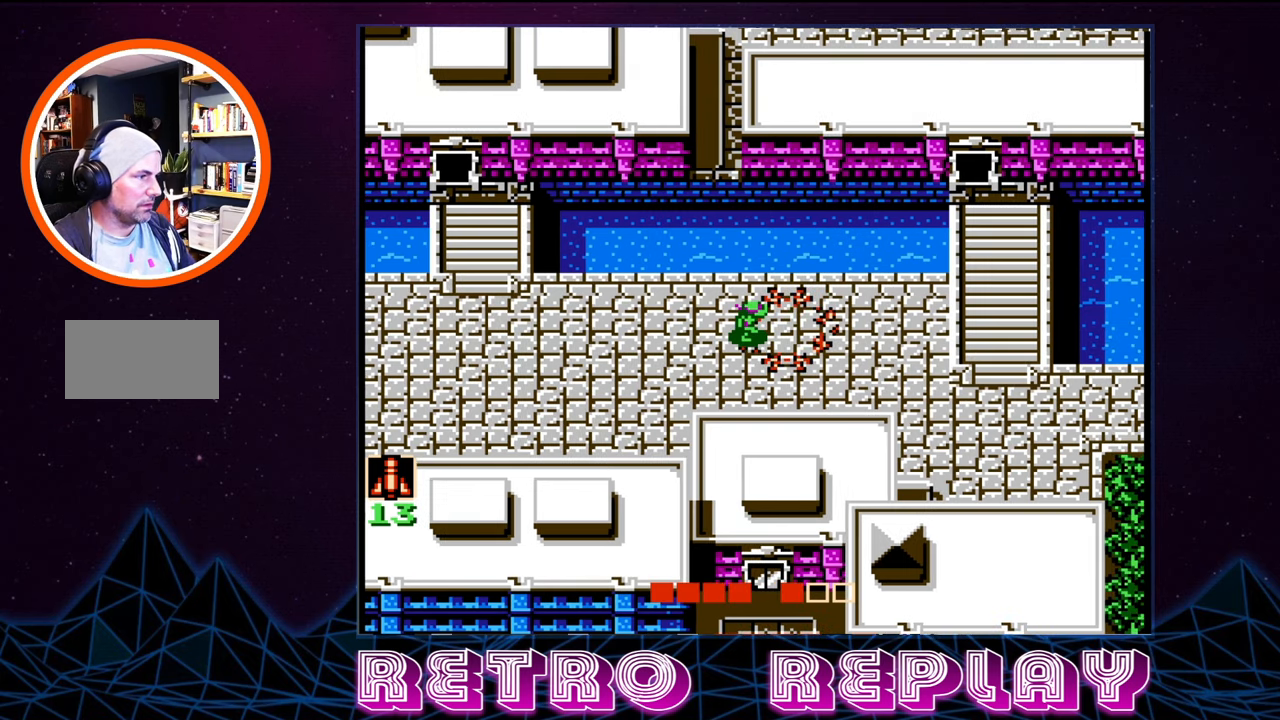
{"buttons": [], "events": [[250, "DPAD_RIGHT", "up"]]}
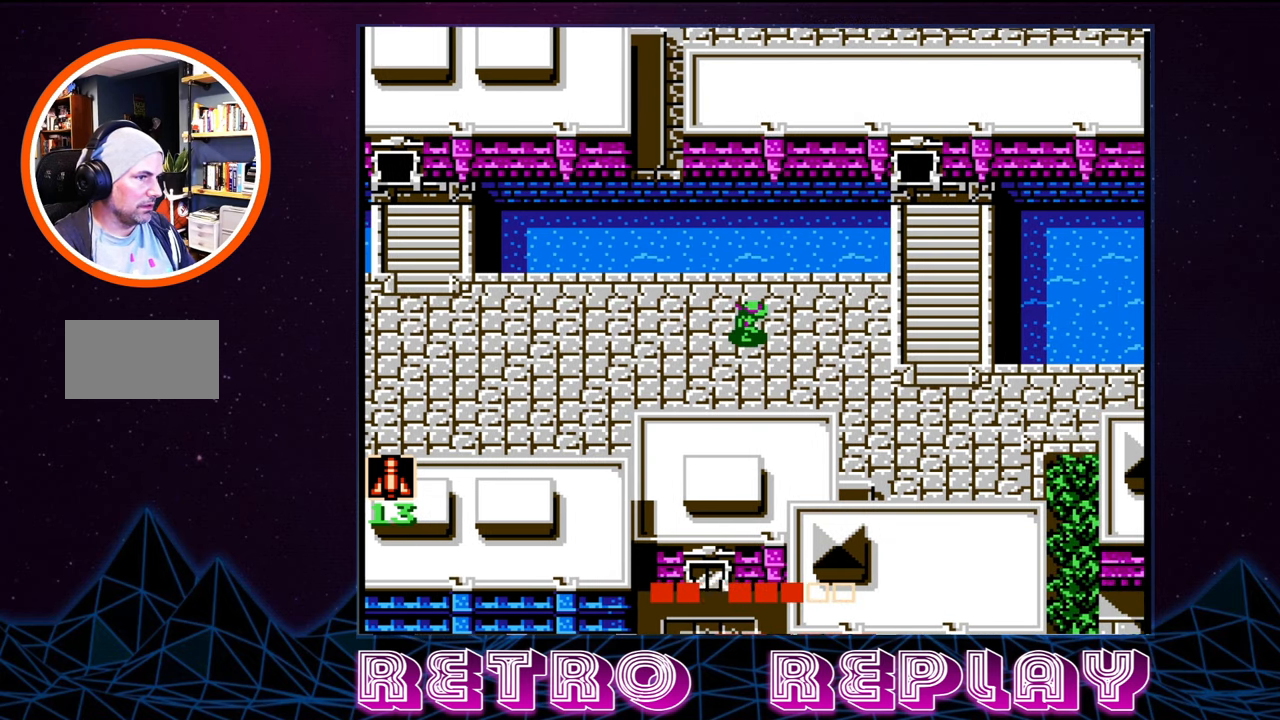
{"buttons": ["DPAD_RIGHT"], "events": [[33, "DPAD_RIGHT", "down"]]}
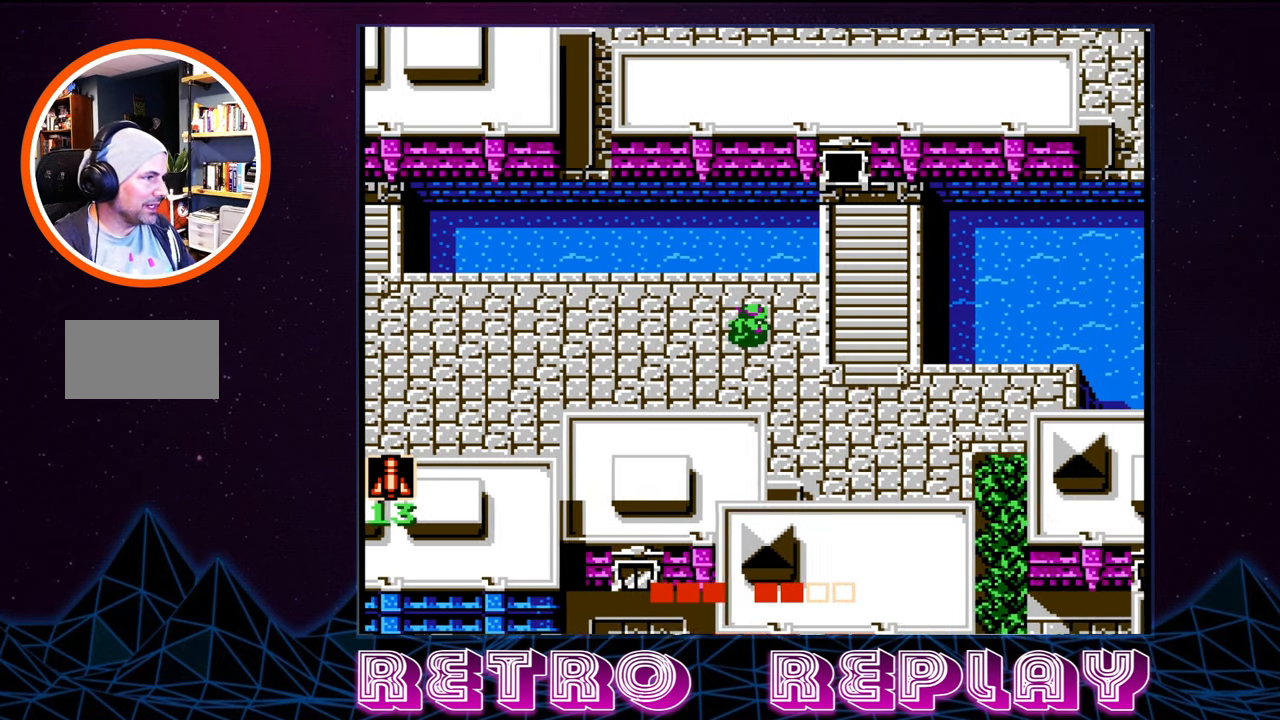
{"buttons": ["DPAD_RIGHT"], "events": []}
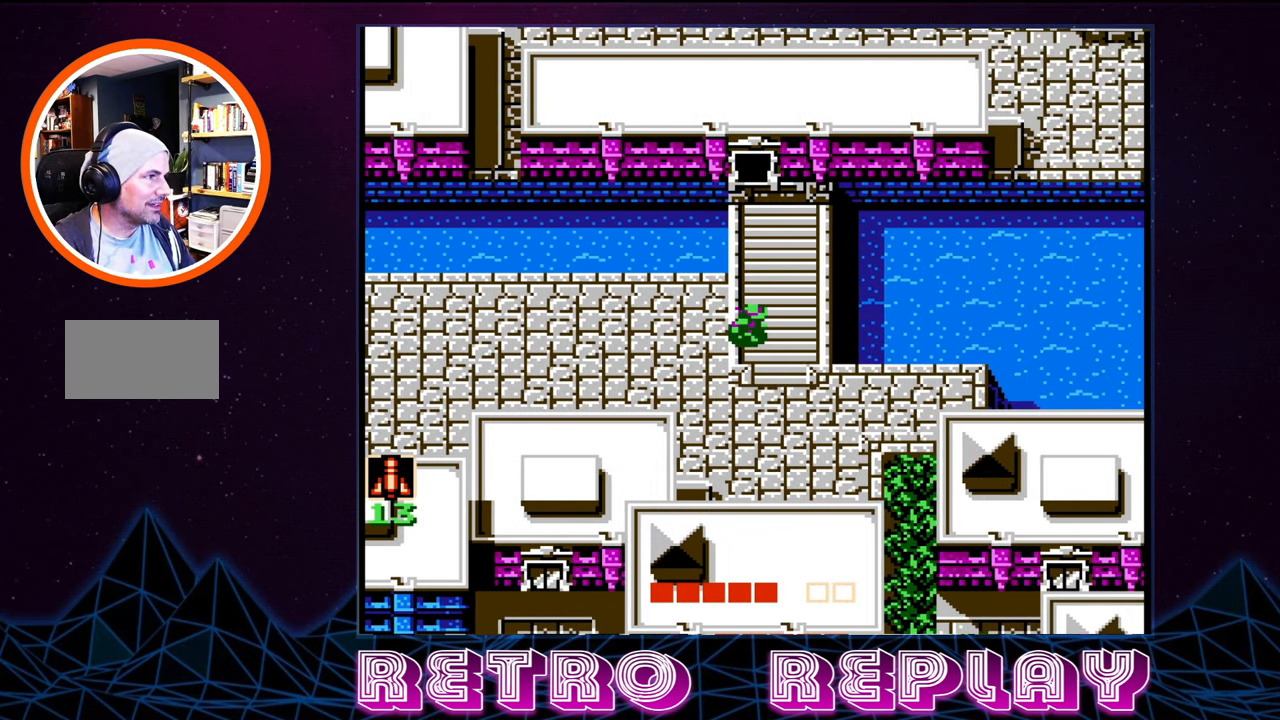
{"buttons": [], "events": [[100, "DPAD_RIGHT", "up"]]}
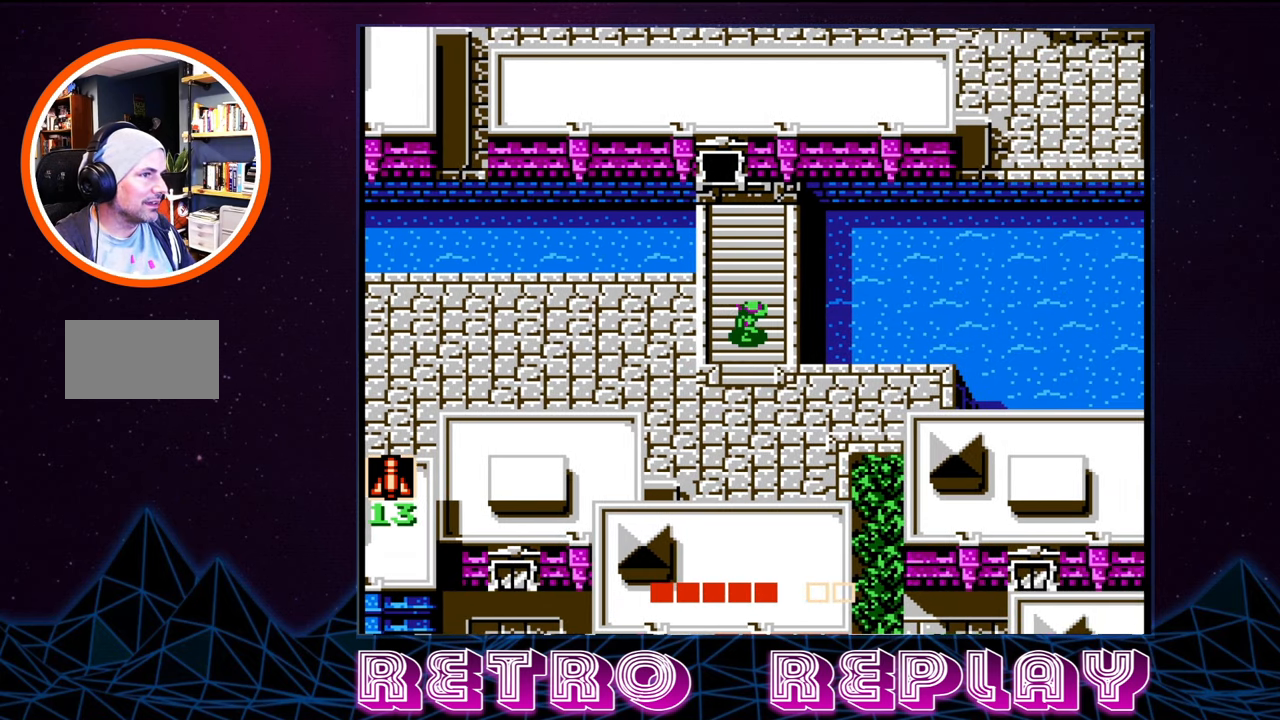
{"buttons": ["DPAD_DOWN"], "events": [[117, "DPAD_DOWN", "down"]]}